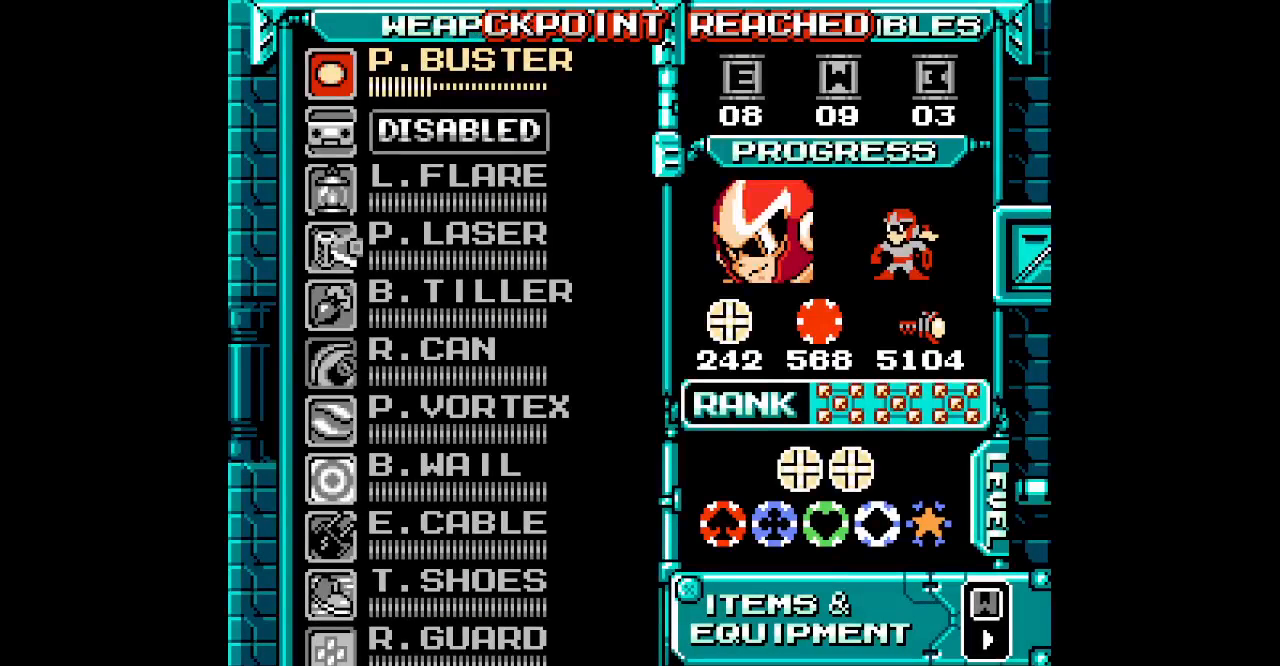
Gameplay with a controller (PlayStation layout); each line is a JSON object with the inputs held at the frame after it. "events" lists button and stick changes between this image and that frame as [ms after this image, input, new state], when the widget could be followed in between. Not read: HOME L2 L3 R2 R3 left_stick right_stick.
{"buttons": ["DPAD_UP"], "events": [[83, "DPAD_UP", "down"], [133, "DPAD_UP", "up"], [200, "DPAD_UP", "down"], [267, "DPAD_UP", "up"], [350, "DPAD_UP", "down"], [450, "DPAD_UP", "up"], [483, "DPAD_UP", "down"]]}
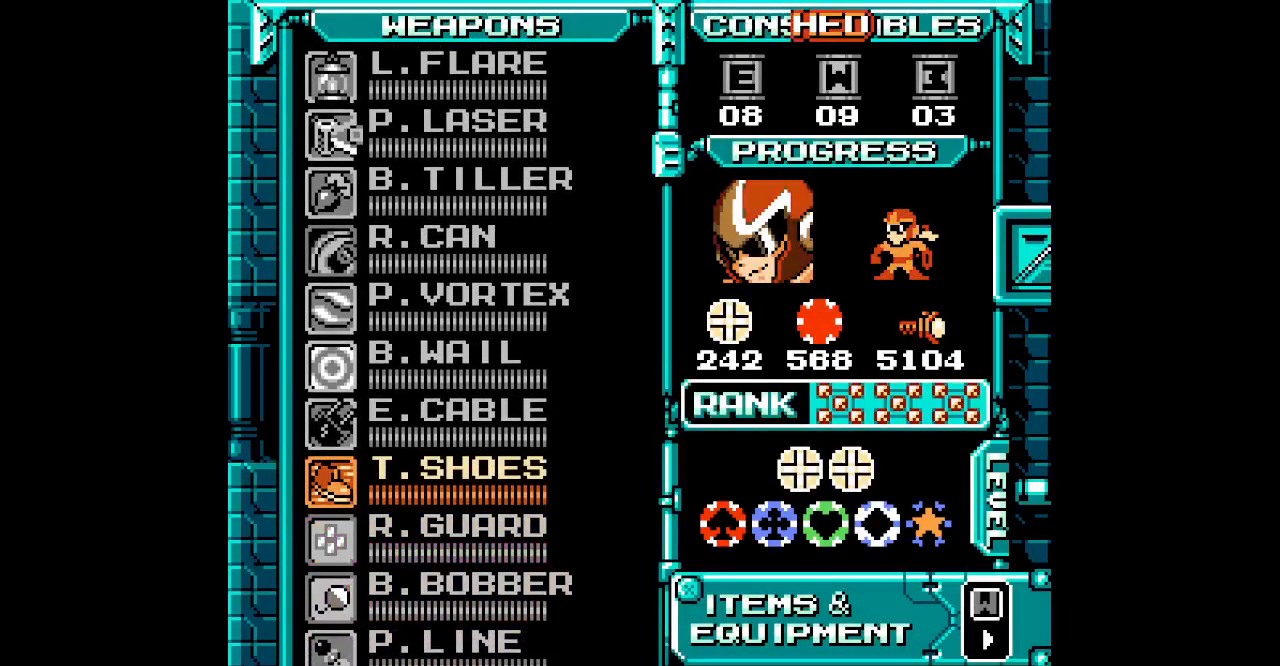
{"buttons": ["DPAD_LEFT"]}
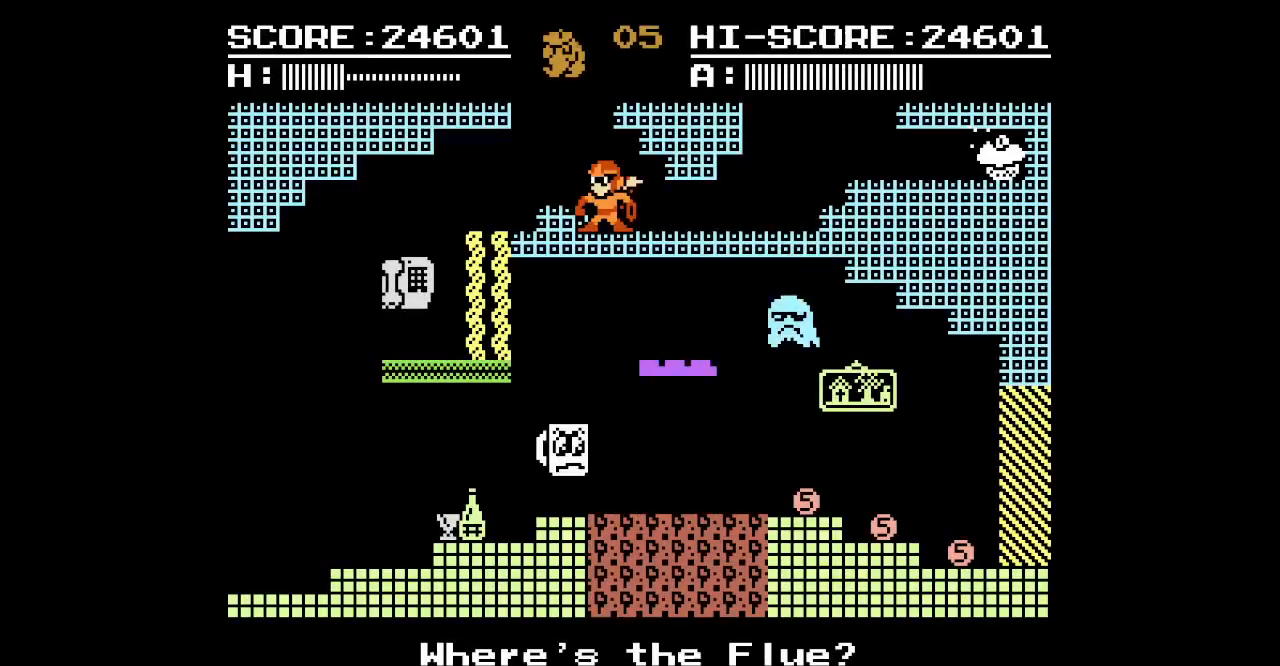
{"buttons": ["L1", "R1", "DPAD_LEFT"], "events": [[467, "R1", "down"], [483, "L1", "down"]]}
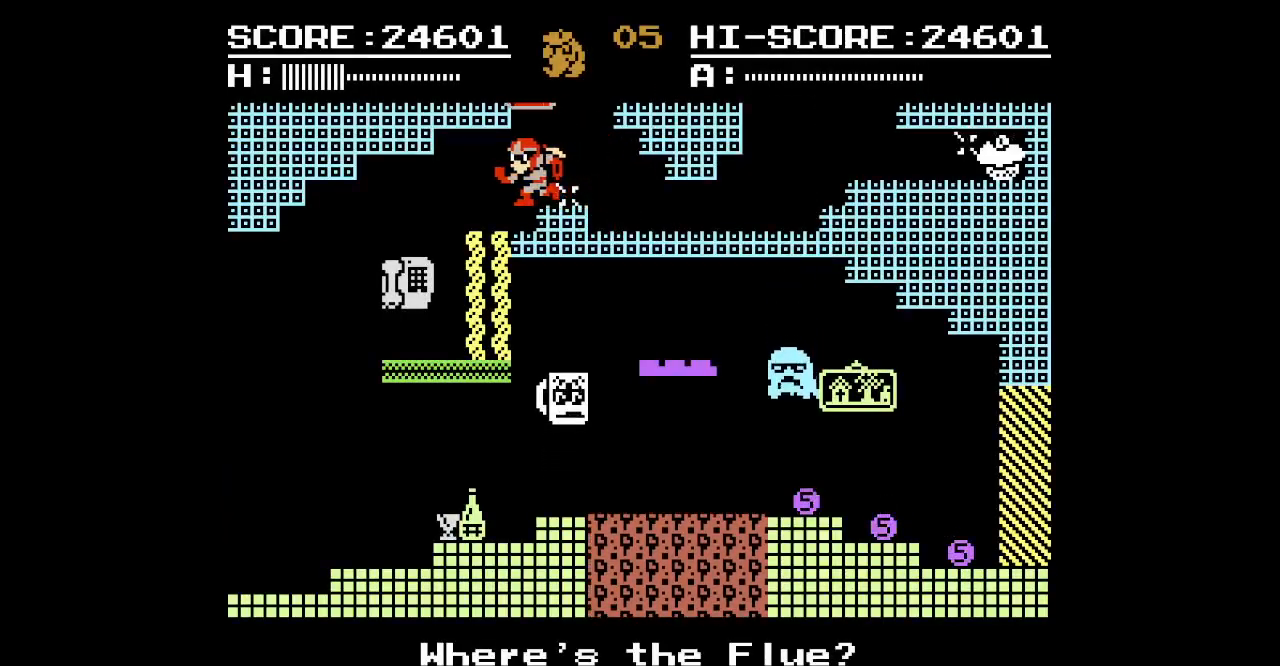
{"buttons": ["DPAD_LEFT"], "events": [[67, "L1", "up"], [83, "R1", "up"]]}
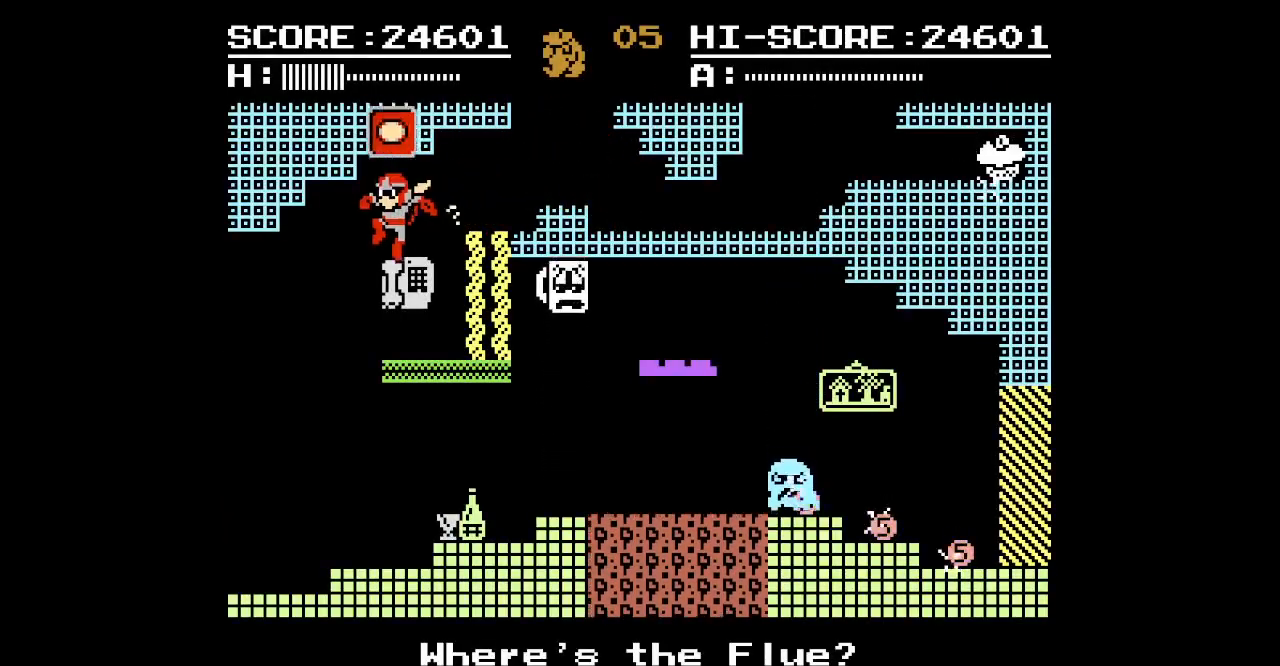
{"buttons": ["DPAD_LEFT"], "events": []}
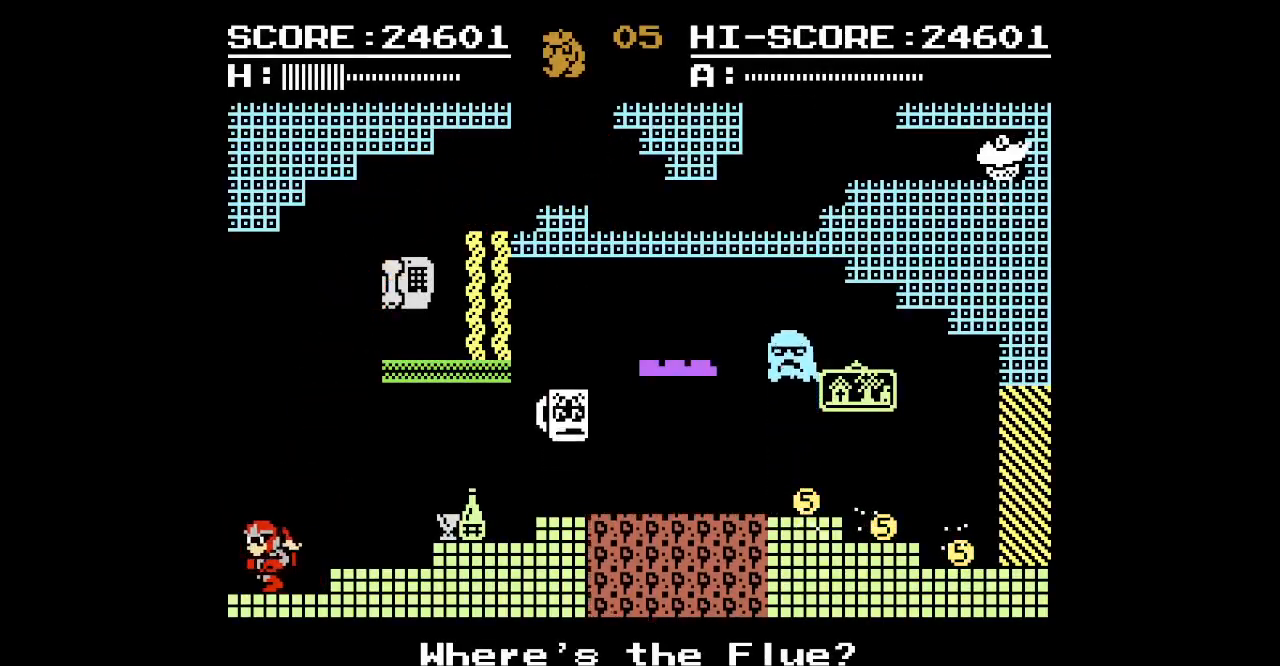
{"buttons": ["DPAD_LEFT"], "events": []}
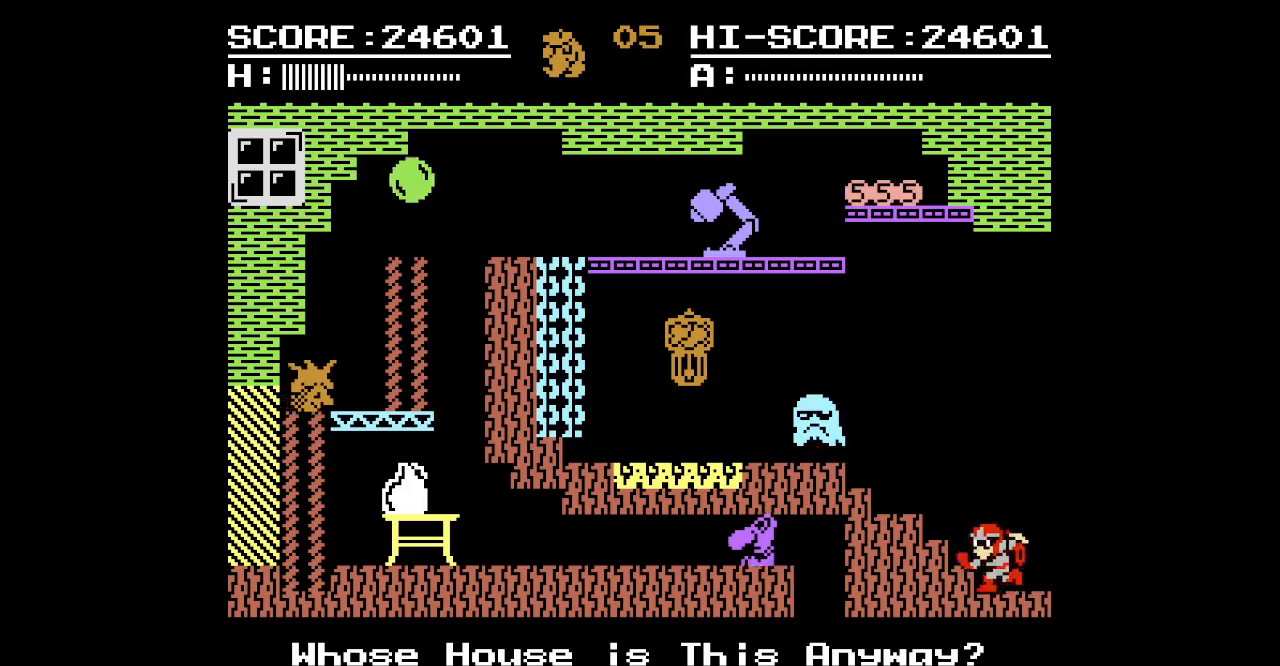
{"buttons": ["DPAD_LEFT"], "events": [[100, "DPAD_LEFT", "up"], [400, "DPAD_LEFT", "down"]]}